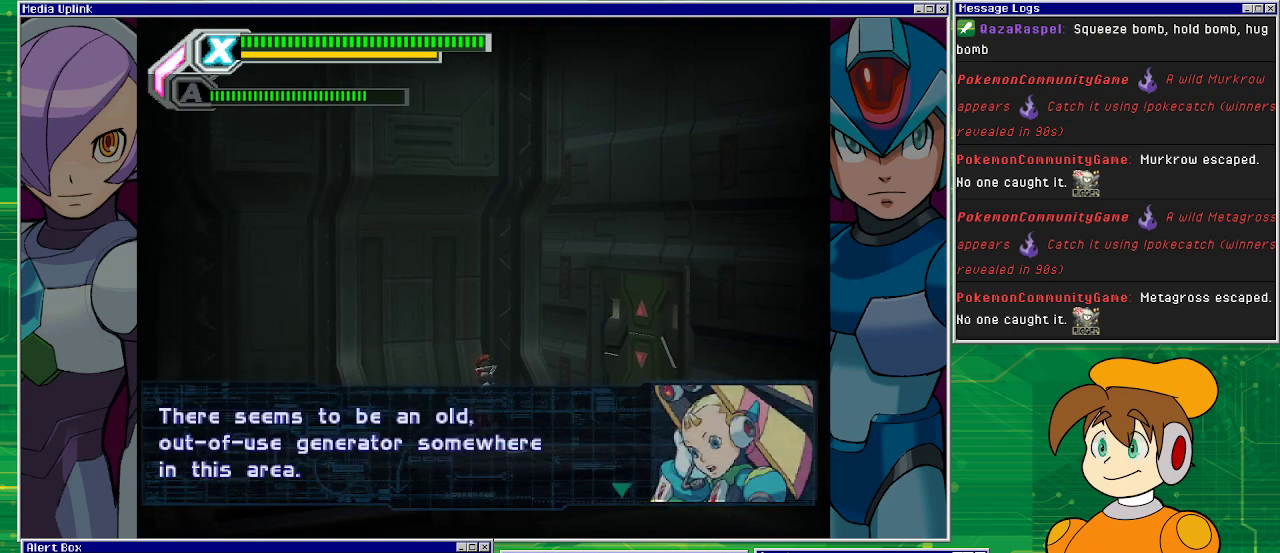
Gameplay with a controller (PlayStation layout); each line is a JSON object with the inputs held at the frame after it. "events" lists button and stick changes between this image and that frame as [ms after this image, input, new state], when the widget could be followed in between. Not read: L2 L3 R1 R2 R3 right_stick.
{"buttons": [], "left_stick": "center", "events": [[267, "CROSS", "down"], [400, "CROSS", "up"]]}
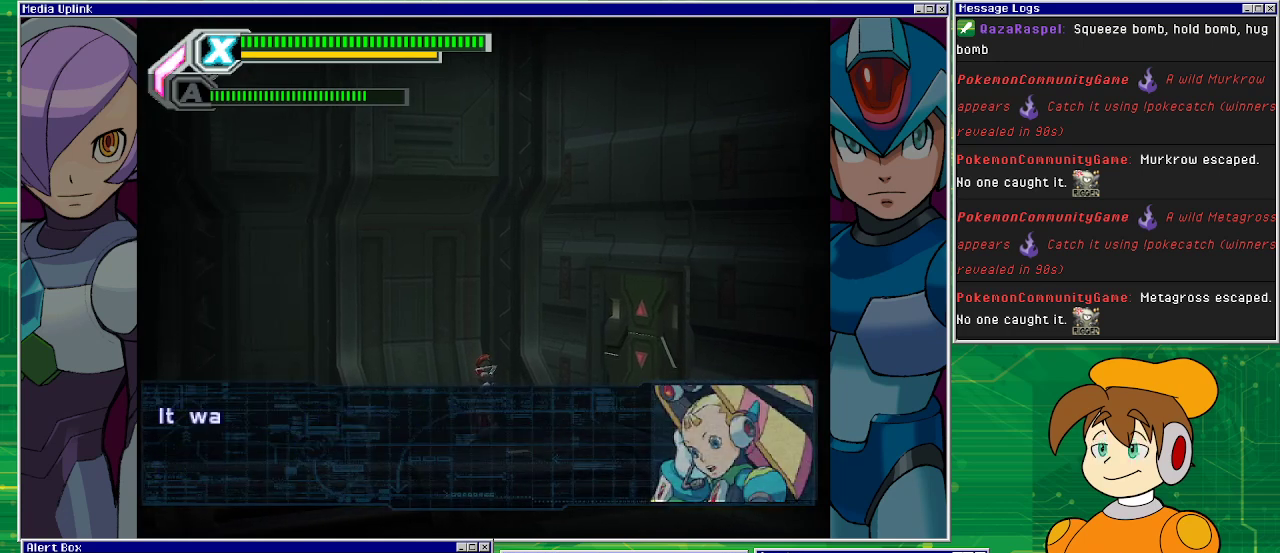
{"buttons": [], "left_stick": "center", "events": [[167, "CROSS", "down"], [300, "CROSS", "up"]]}
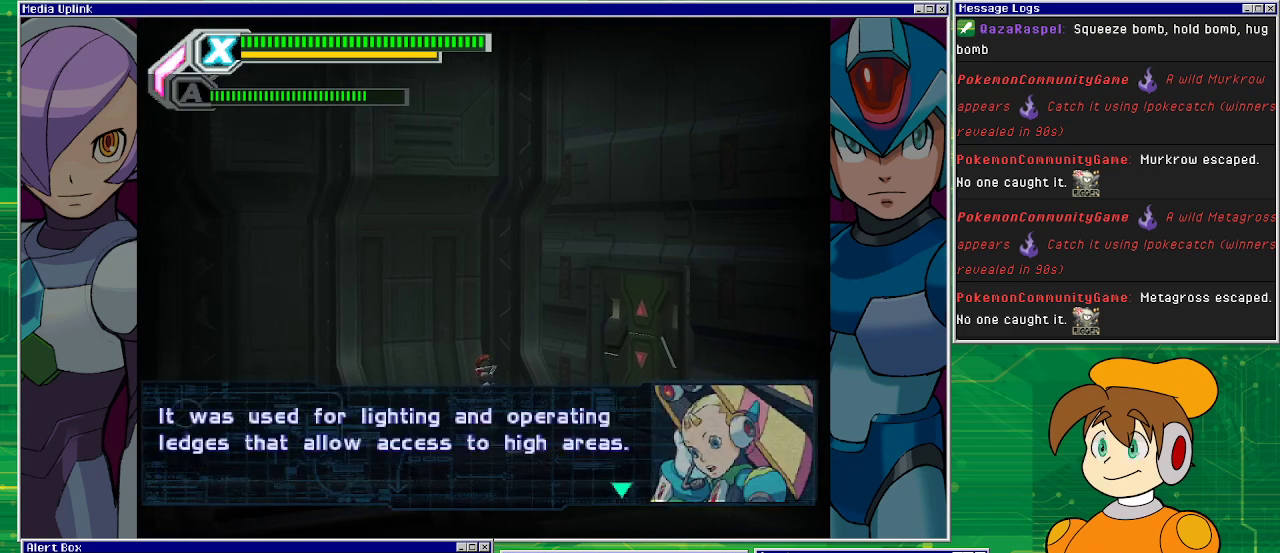
{"buttons": [], "left_stick": "center", "events": []}
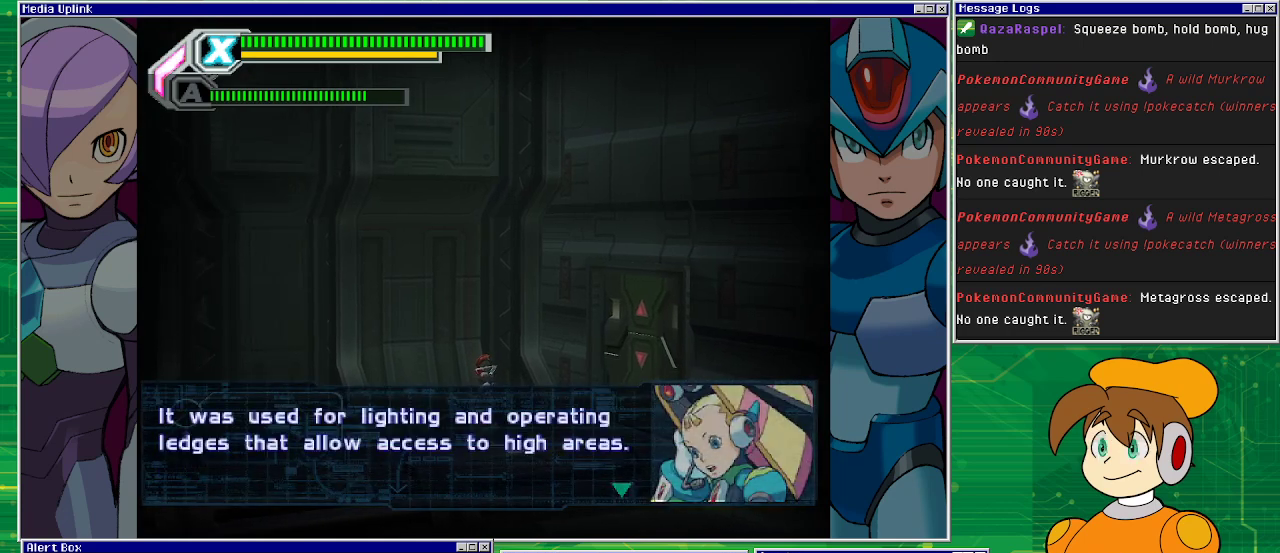
{"buttons": ["CROSS"], "left_stick": "center", "events": [[367, "CROSS", "down"]]}
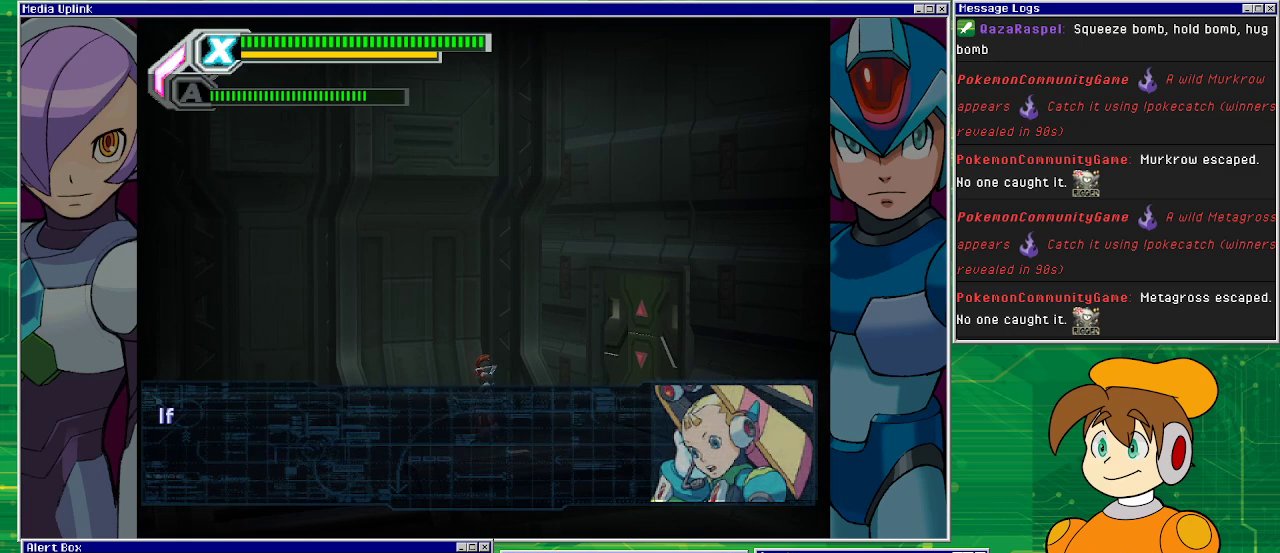
{"buttons": [], "left_stick": "center", "events": [[33, "CROSS", "up"], [167, "CROSS", "down"], [333, "CROSS", "up"]]}
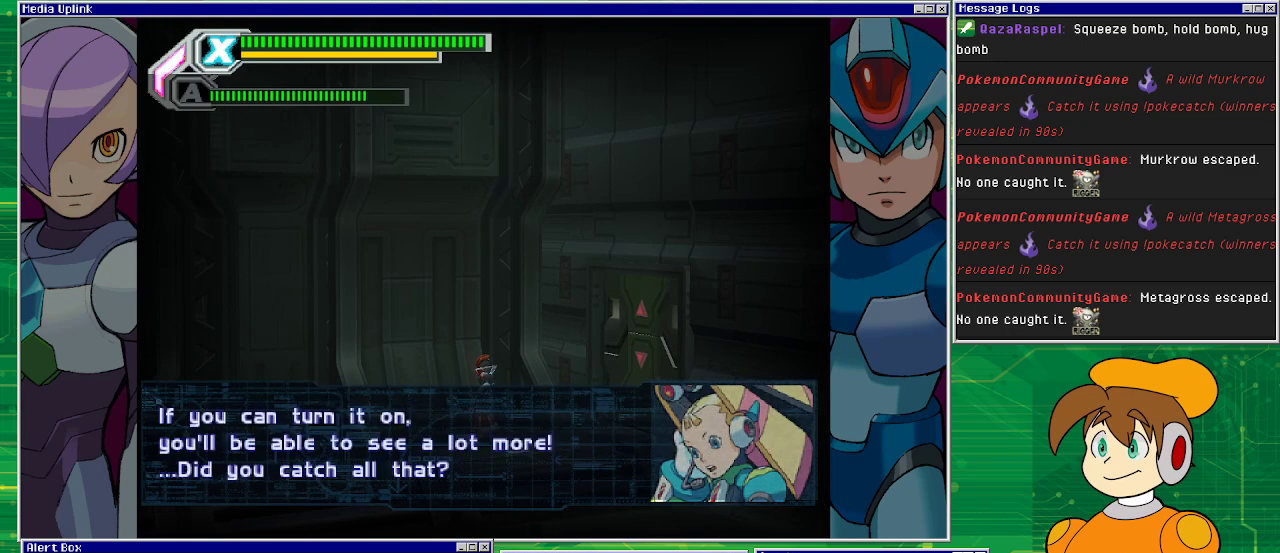
{"buttons": [], "left_stick": "center", "events": []}
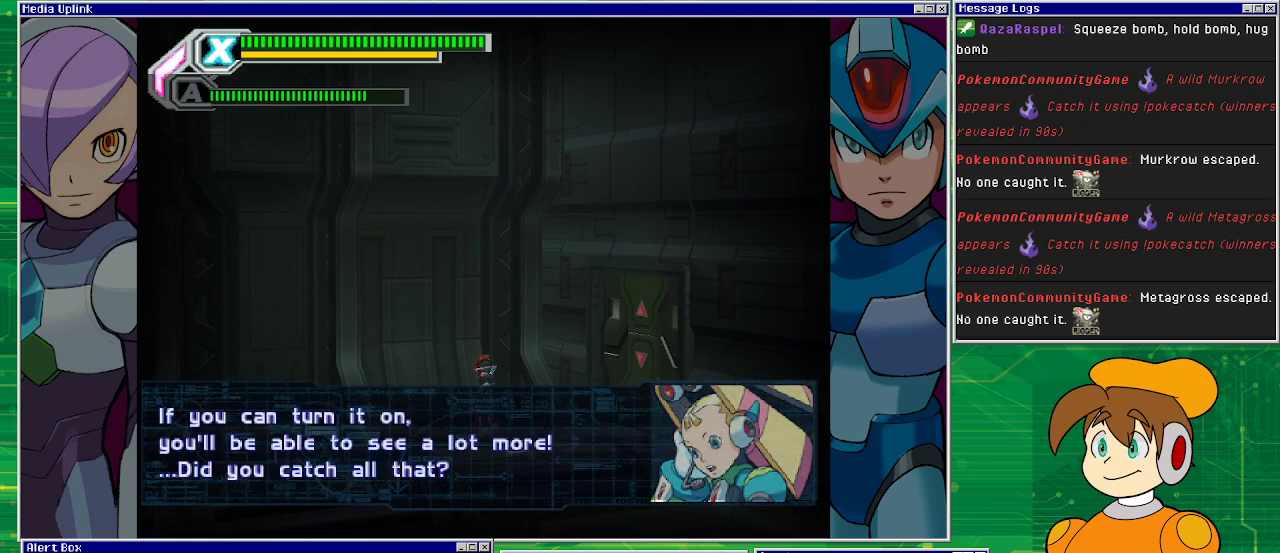
{"buttons": ["DPAD_LEFT"], "left_stick": "center", "events": [[300, "CROSS", "down"], [433, "CROSS", "up"], [467, "DPAD_LEFT", "down"]]}
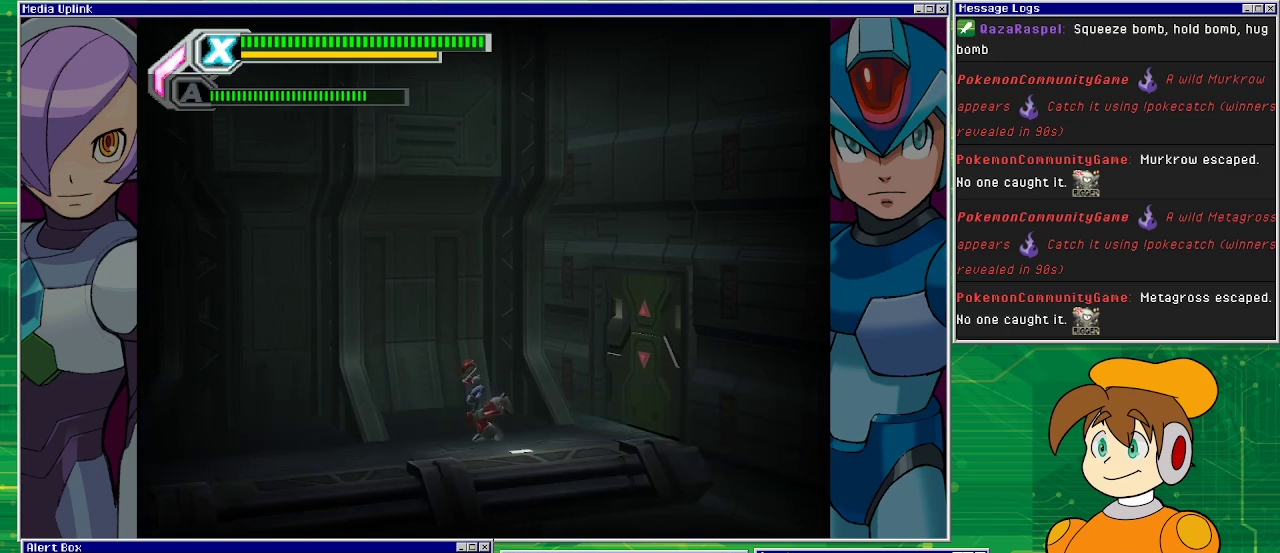
{"buttons": ["DPAD_LEFT"], "left_stick": "center", "events": []}
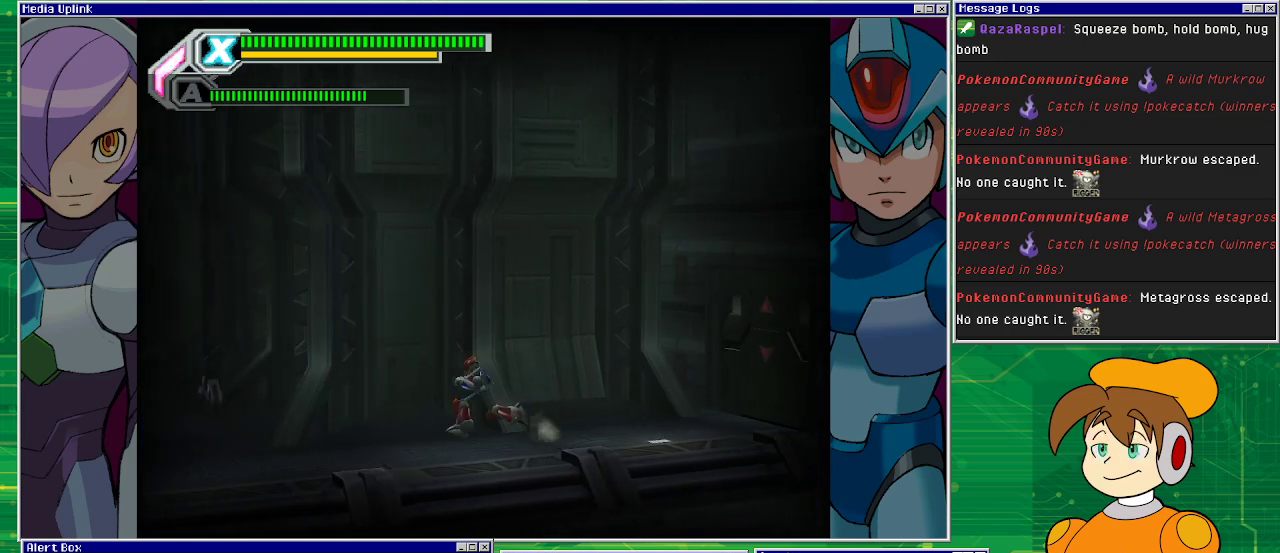
{"buttons": ["DPAD_LEFT"], "left_stick": "center", "events": []}
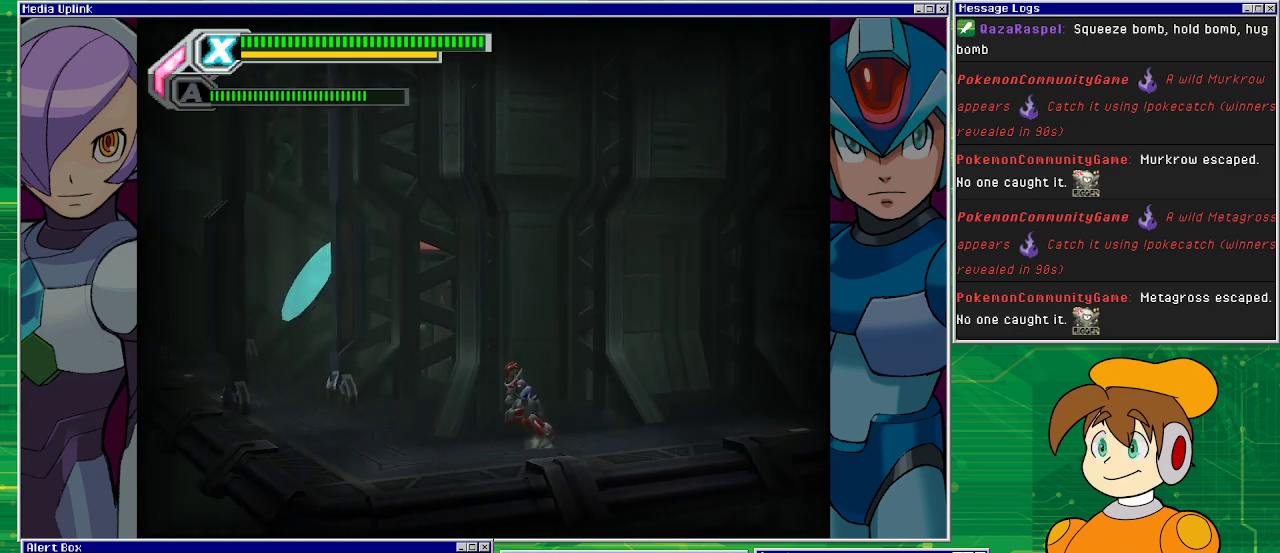
{"buttons": ["DPAD_LEFT"], "left_stick": "center", "events": []}
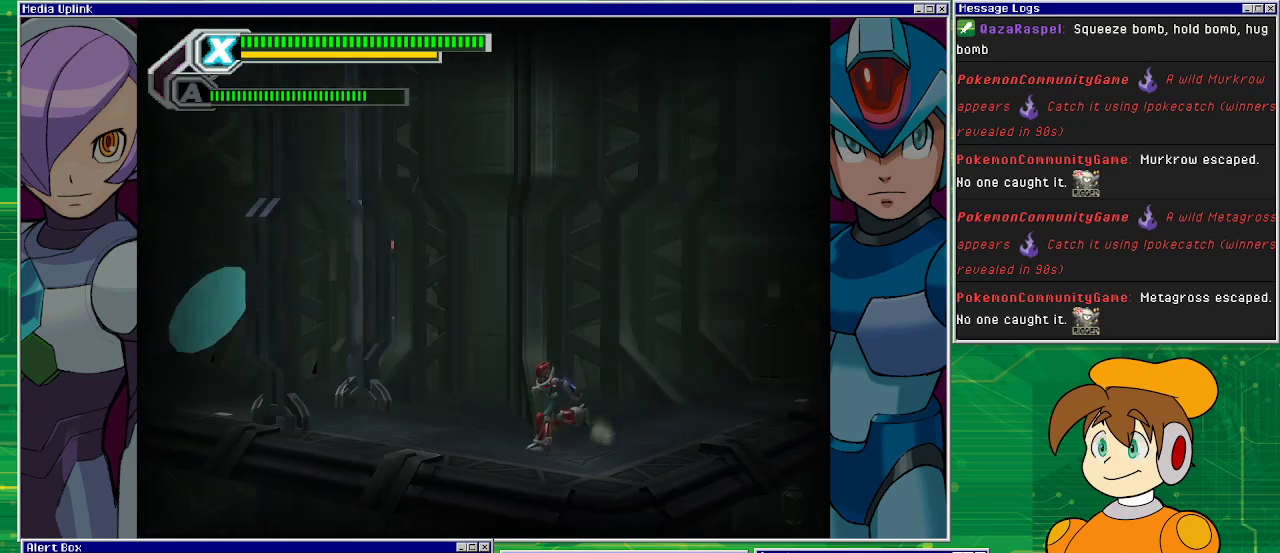
{"buttons": ["DPAD_LEFT"], "left_stick": "center", "events": []}
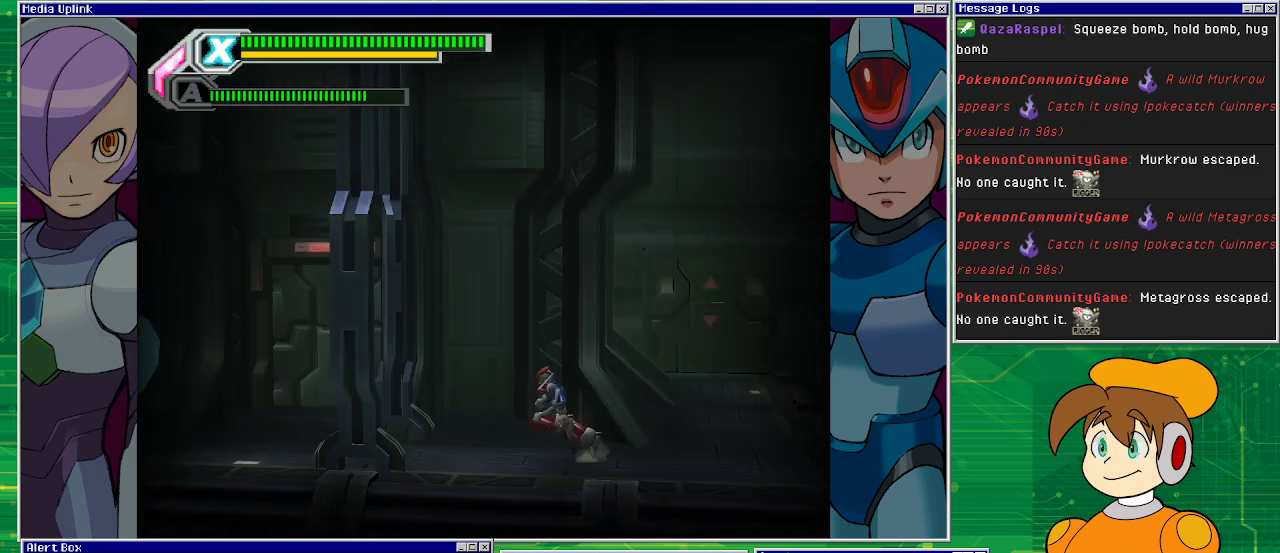
{"buttons": ["DPAD_LEFT"], "left_stick": "center", "events": []}
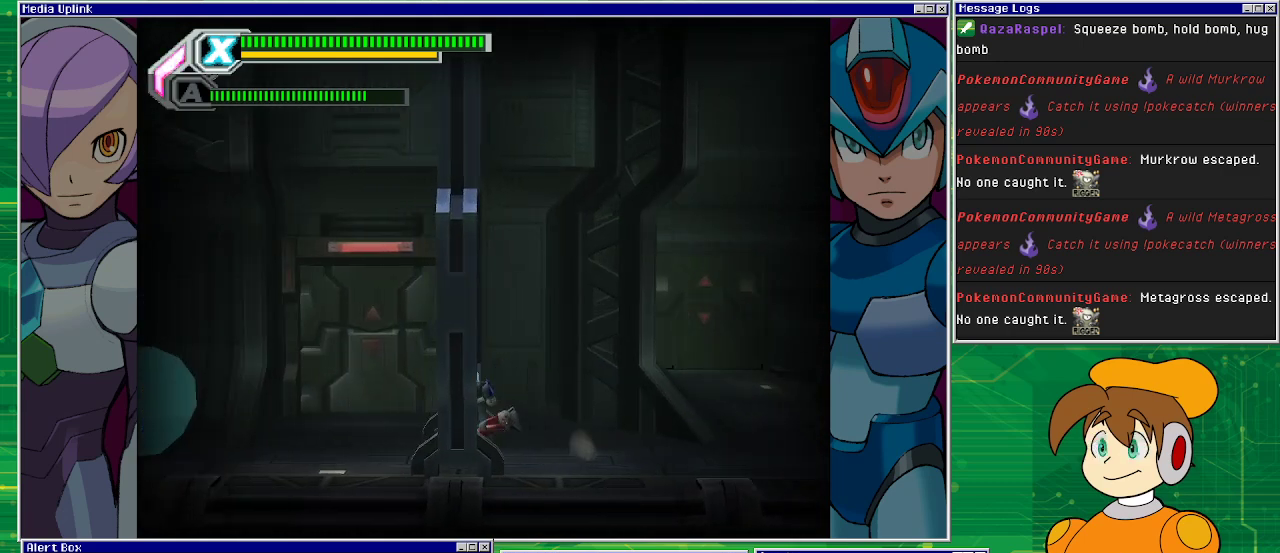
{"buttons": ["DPAD_LEFT"], "left_stick": "center", "events": []}
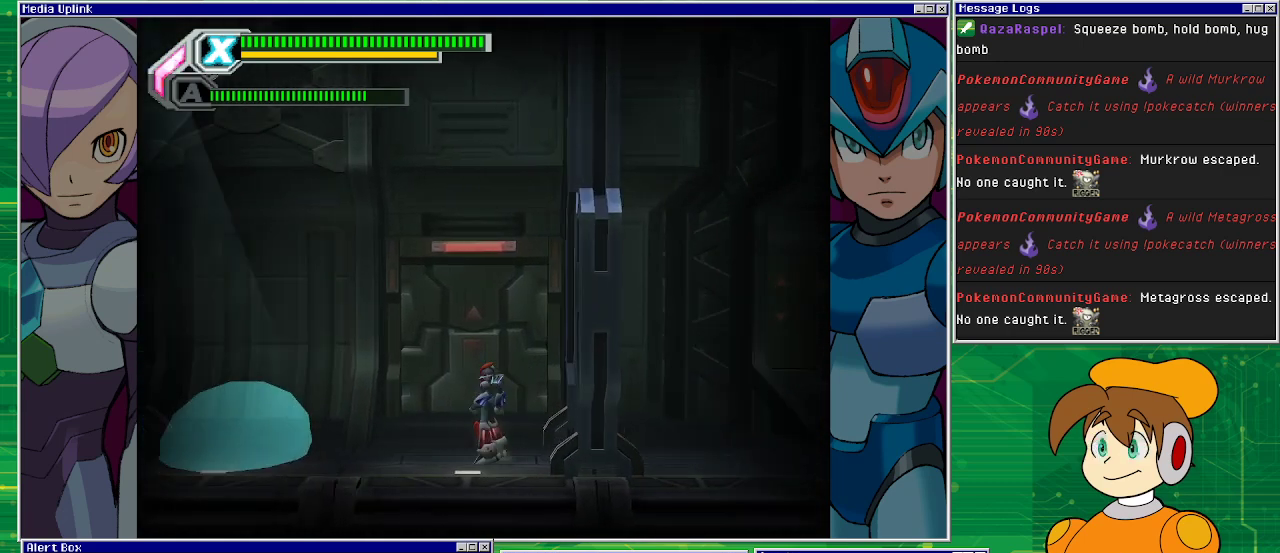
{"buttons": ["DPAD_LEFT"], "left_stick": "center", "events": [[100, "DPAD_LEFT", "up"], [100, "DPAD_UP", "down"], [300, "DPAD_UP", "up"], [467, "DPAD_LEFT", "down"]]}
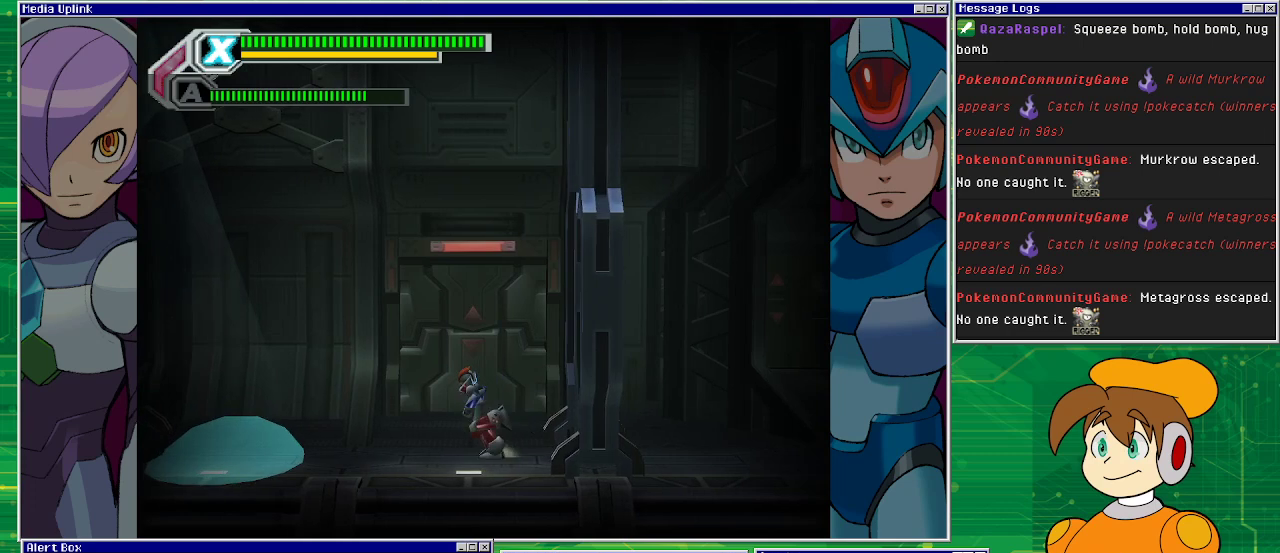
{"buttons": [], "left_stick": "center", "events": [[100, "DPAD_LEFT", "up"], [200, "DPAD_UP", "down"], [500, "DPAD_UP", "up"]]}
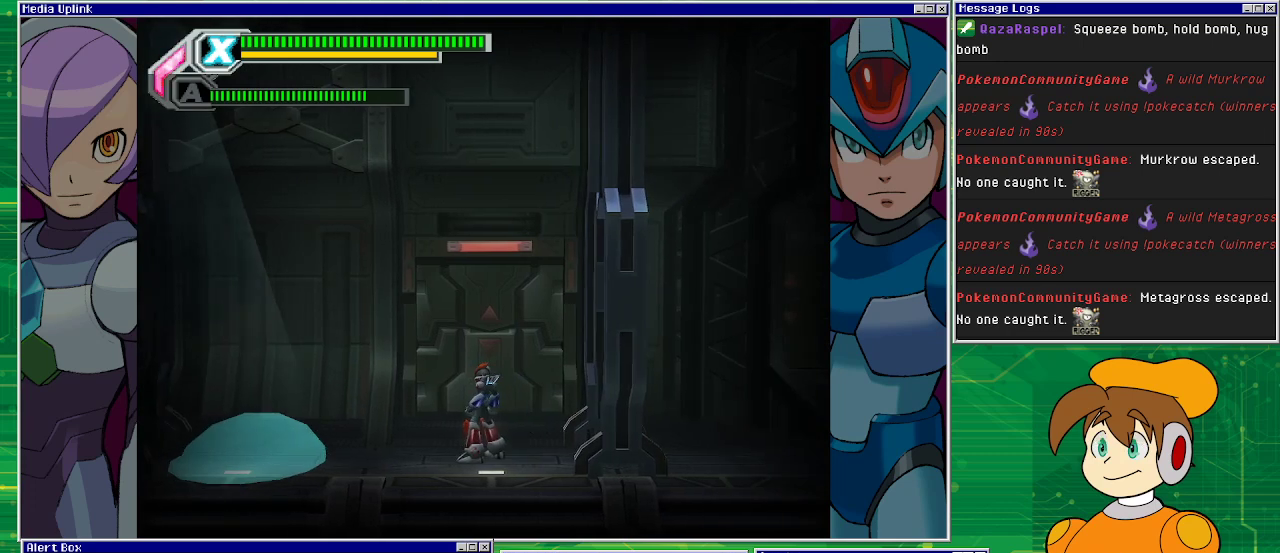
{"buttons": ["DPAD_DOWN"], "left_stick": "center", "events": [[67, "DPAD_UP", "down"], [300, "DPAD_UP", "up"], [433, "DPAD_DOWN", "down"]]}
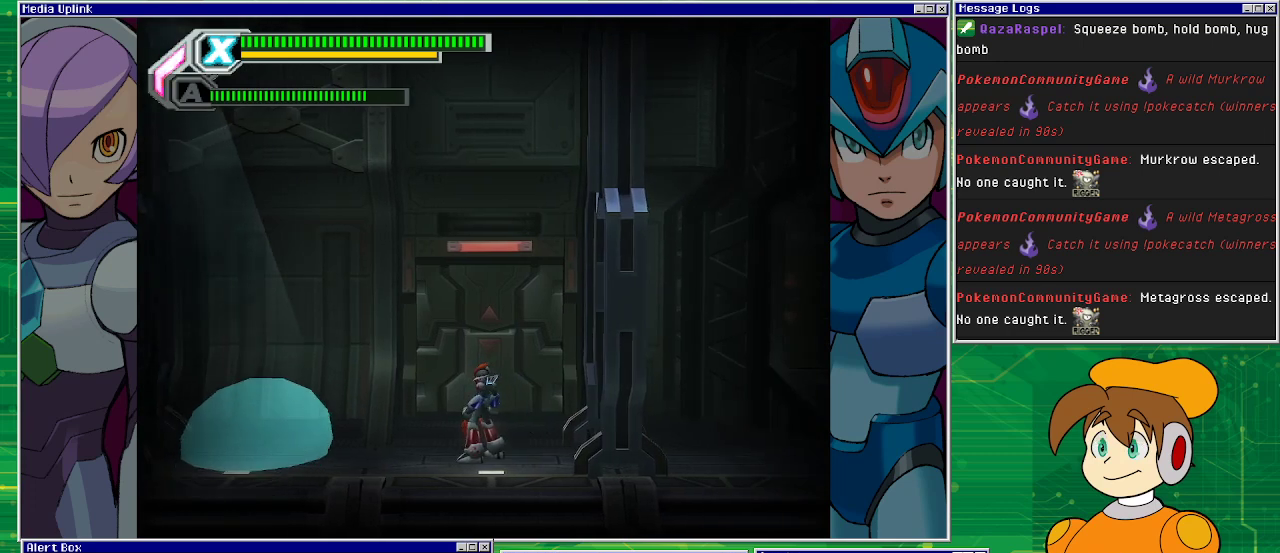
{"buttons": ["DPAD_UP"], "left_stick": "center", "events": [[167, "DPAD_DOWN", "up"], [200, "CROSS", "down"], [400, "CROSS", "up"], [433, "DPAD_UP", "down"]]}
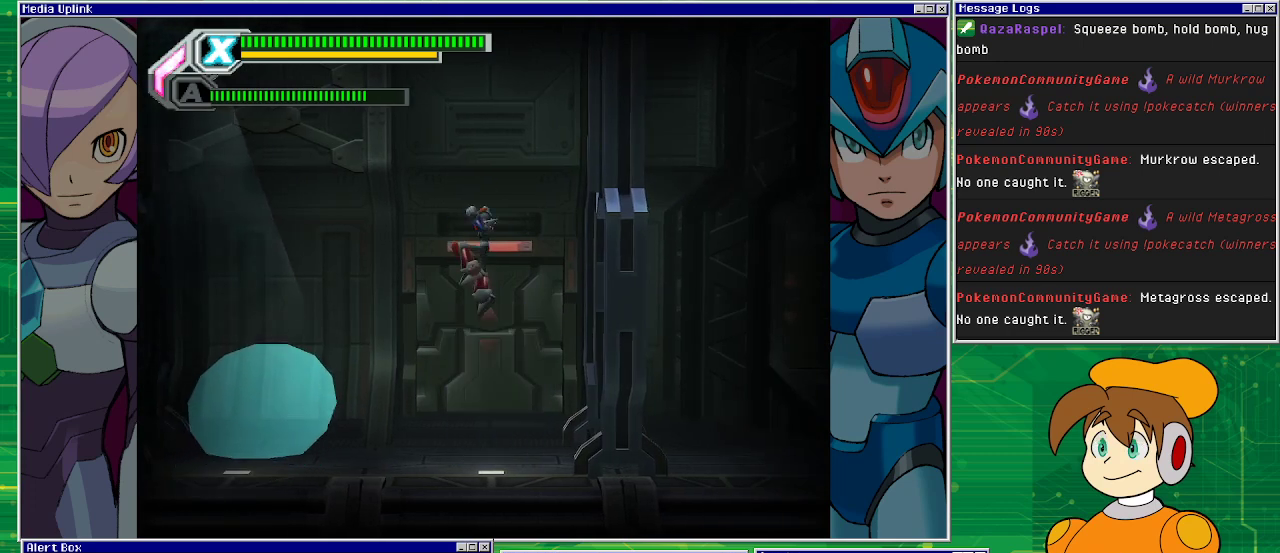
{"buttons": ["DPAD_LEFT"], "left_stick": "center", "events": [[333, "DPAD_UP", "up"], [400, "DPAD_LEFT", "down"]]}
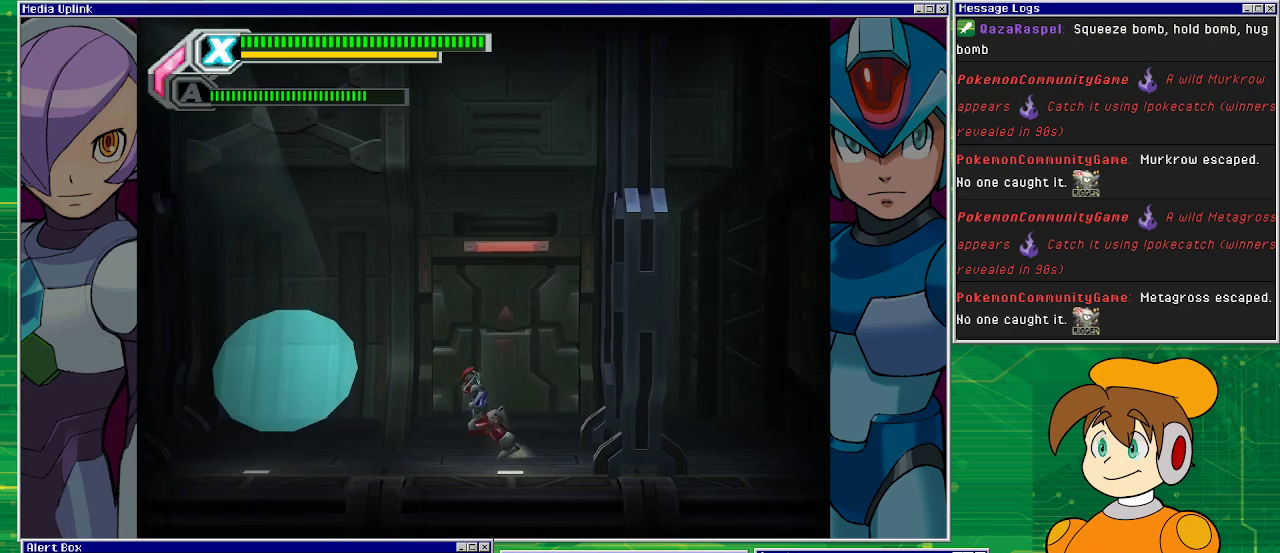
{"buttons": [], "left_stick": "center", "events": [[33, "DPAD_LEFT", "up"], [267, "DPAD_LEFT", "down"], [467, "DPAD_LEFT", "up"]]}
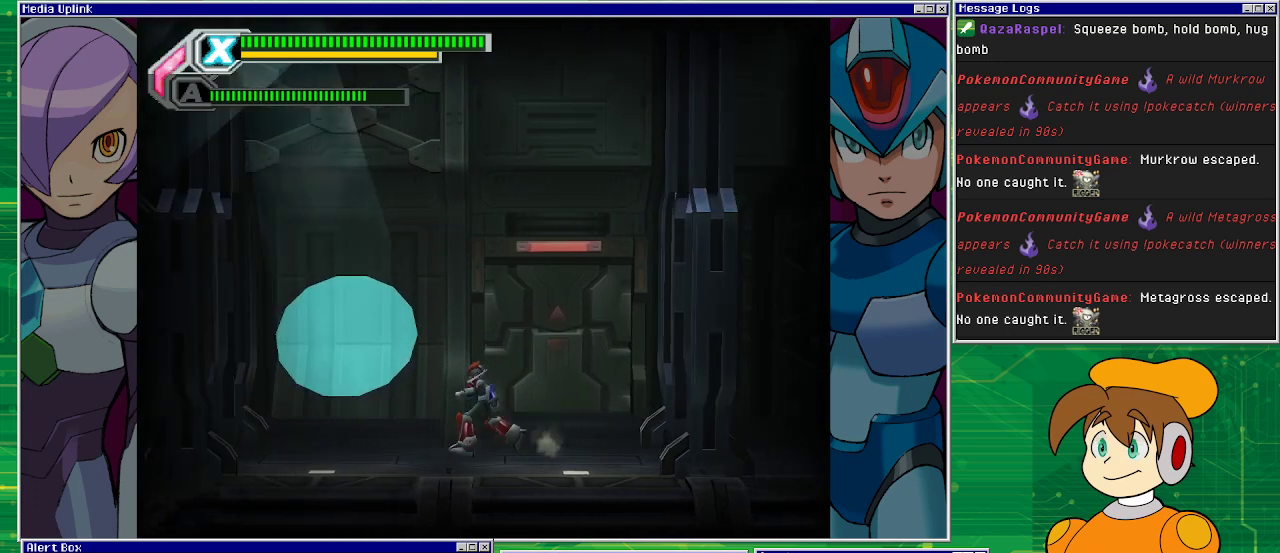
{"buttons": ["DPAD_LEFT"], "left_stick": "center", "events": [[133, "DPAD_LEFT", "down"]]}
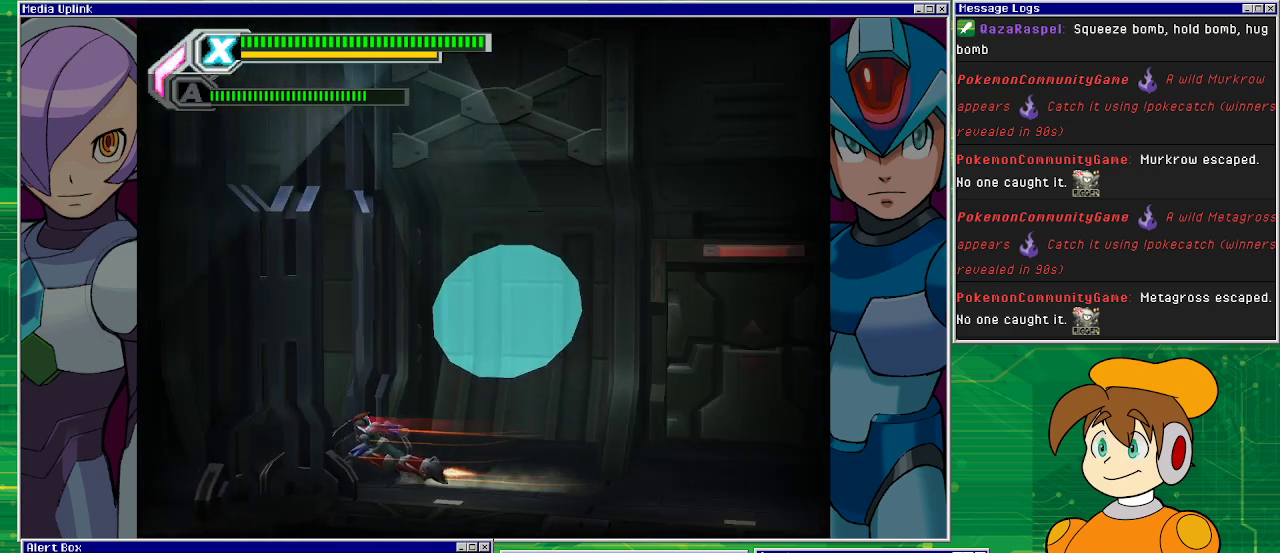
{"buttons": [], "left_stick": "center", "events": [[433, "DPAD_LEFT", "up"]]}
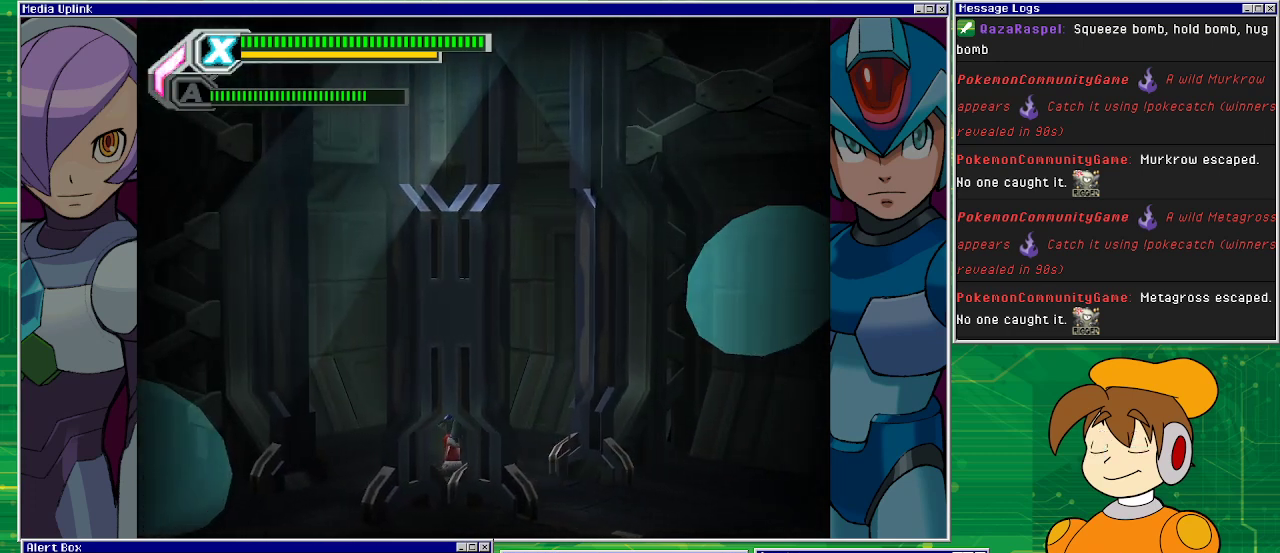
{"buttons": ["DPAD_LEFT"], "left_stick": "center", "events": [[500, "DPAD_LEFT", "down"]]}
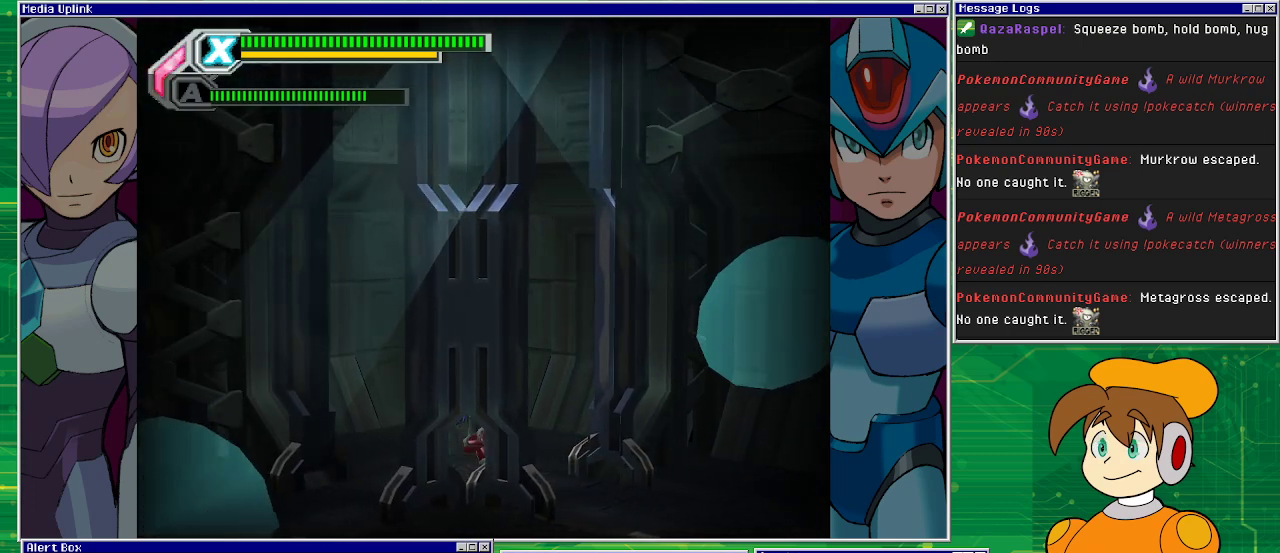
{"buttons": ["DPAD_LEFT"], "left_stick": "center", "events": [[167, "DPAD_LEFT", "up"], [367, "DPAD_LEFT", "down"]]}
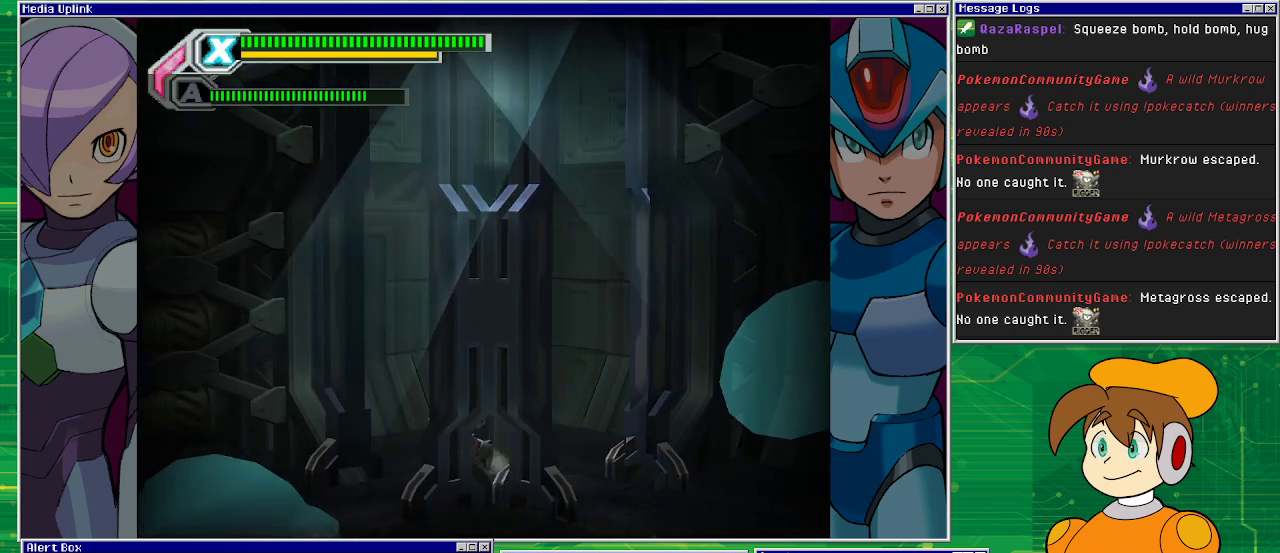
{"buttons": [], "left_stick": "center", "events": [[133, "DPAD_LEFT", "up"]]}
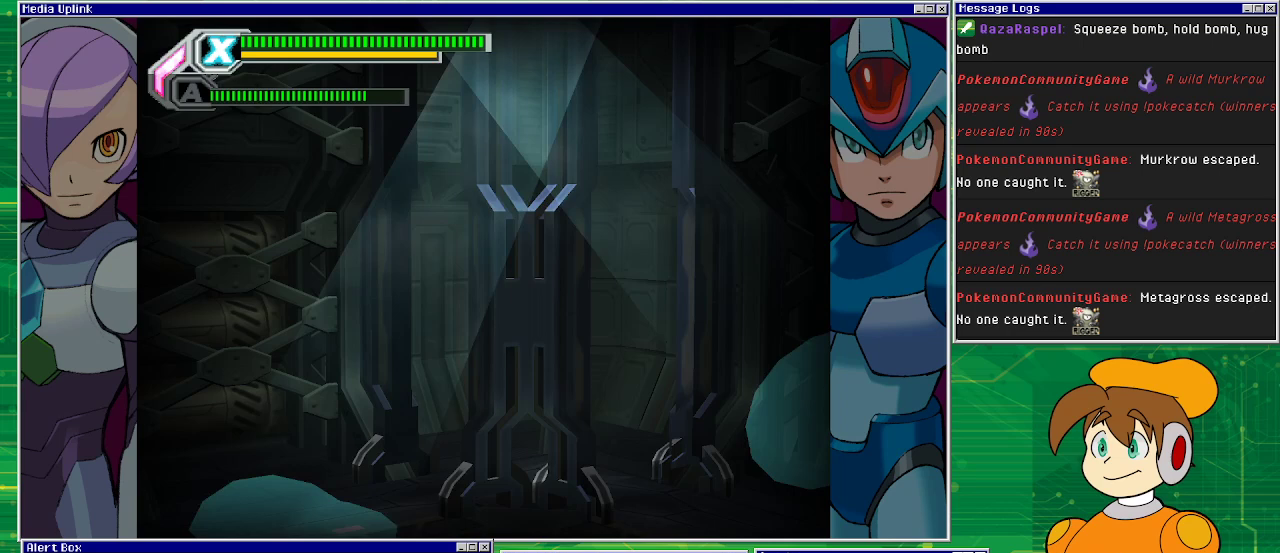
{"buttons": ["DPAD_LEFT"], "left_stick": "center", "events": [[67, "DPAD_LEFT", "down"], [200, "DPAD_LEFT", "up"], [500, "DPAD_LEFT", "down"]]}
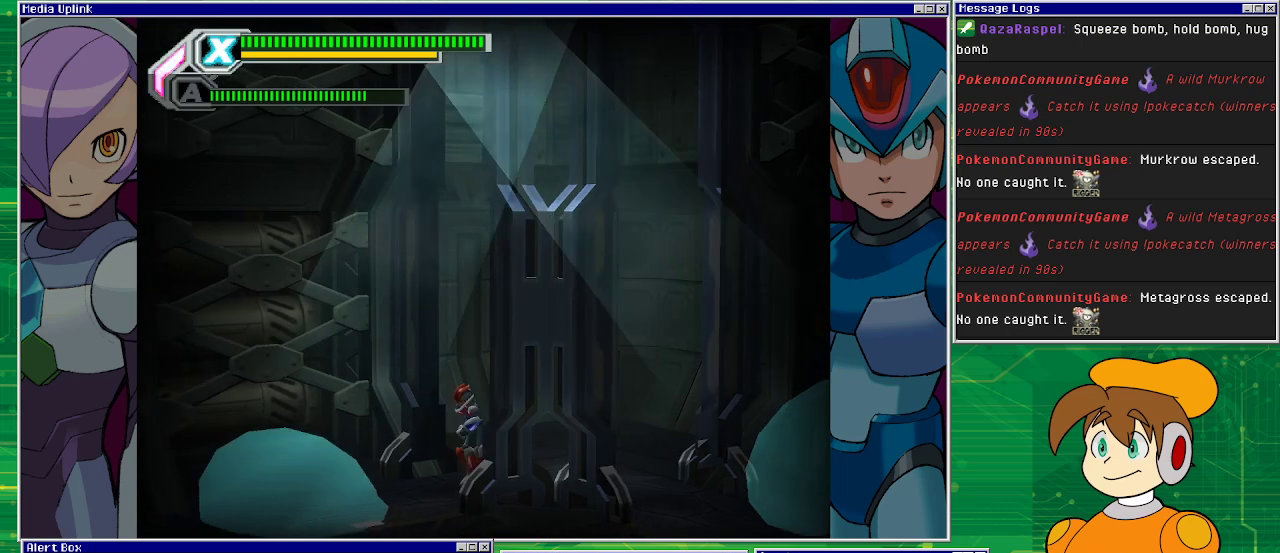
{"buttons": [], "left_stick": "center", "events": [[133, "DPAD_LEFT", "up"]]}
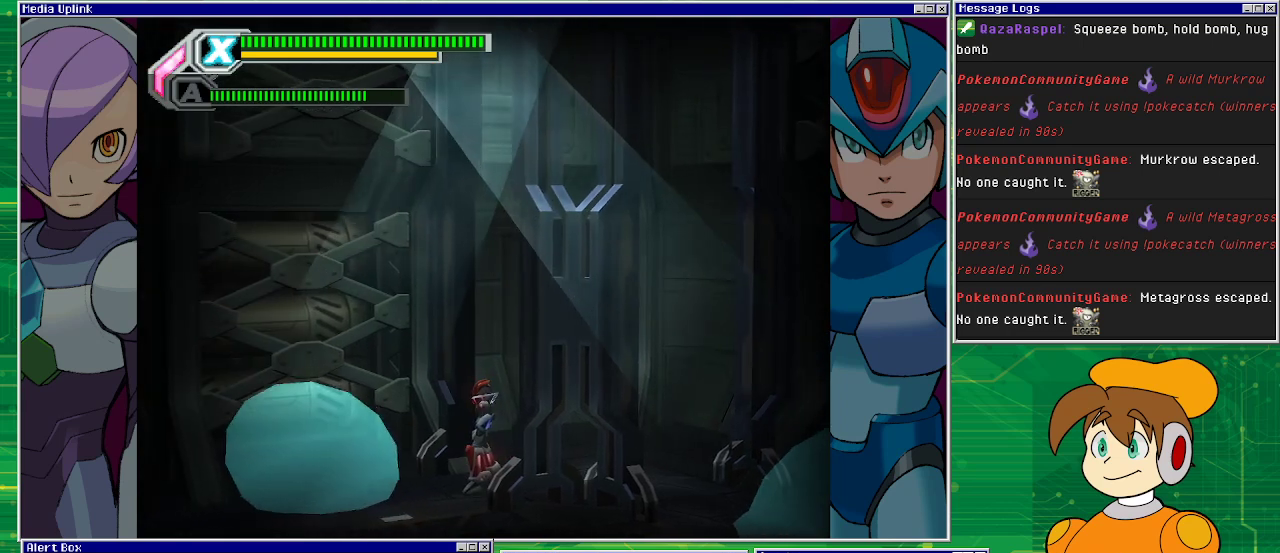
{"buttons": [], "left_stick": "center", "events": []}
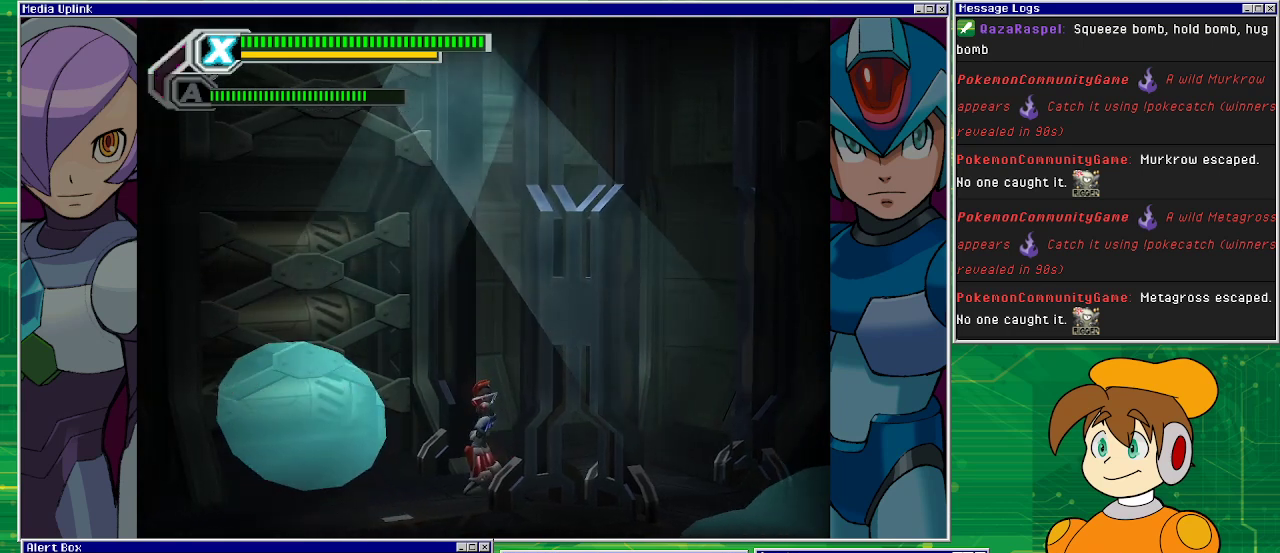
{"buttons": [], "left_stick": "center", "events": []}
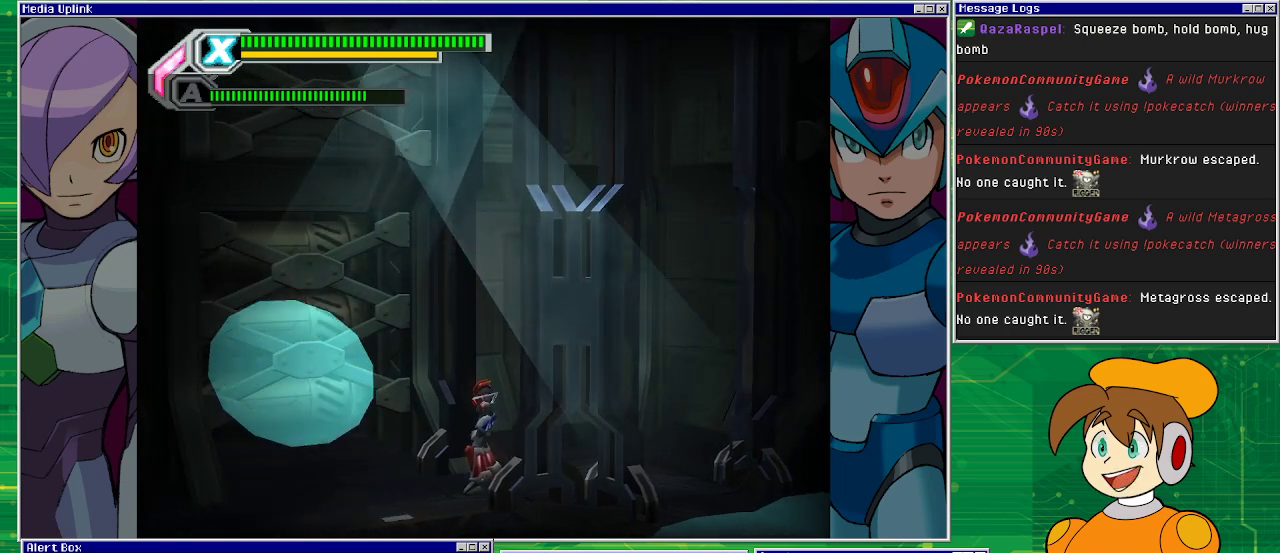
{"buttons": ["DPAD_LEFT"], "left_stick": "center", "events": [[200, "DPAD_LEFT", "down"]]}
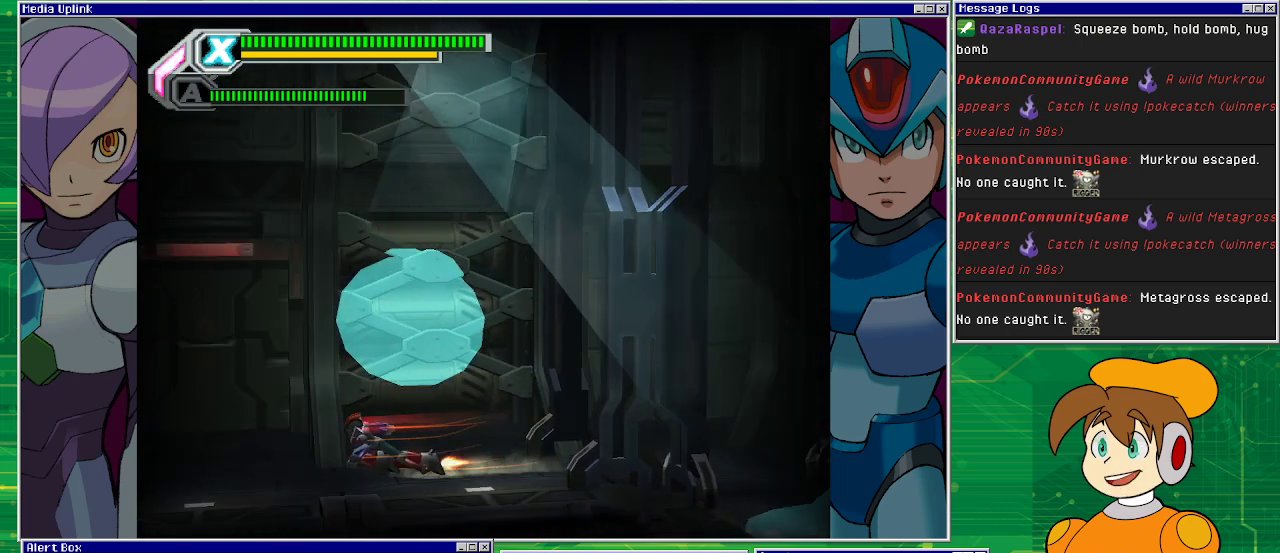
{"buttons": [], "left_stick": "center", "events": [[300, "DPAD_LEFT", "up"]]}